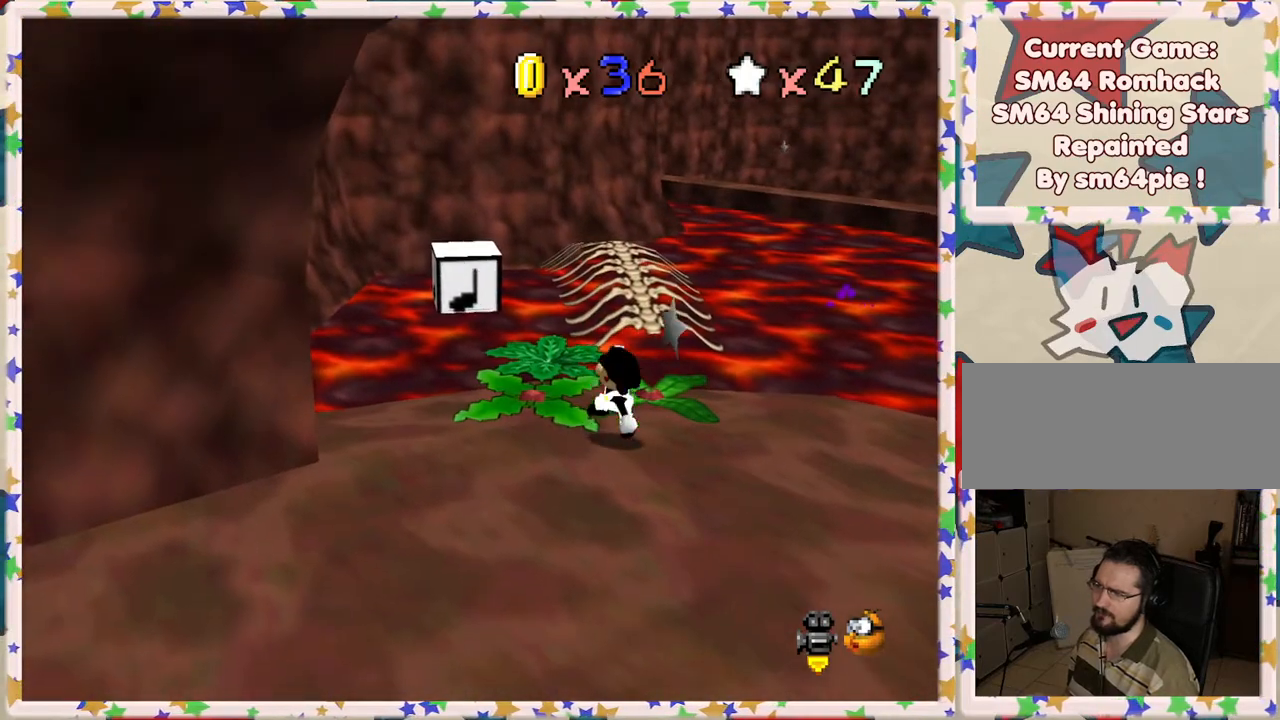
Gameplay with a controller (Nintendo layout); each line is a JSON object with the inputs held at the frame after it. "events" lists button and stick changes between this image and that frame as [ms after this image, input, new state], when the widget could be followed in between. Not read: L3 R3.
{"buttons": ["A"], "left_stick": "down-right", "events": [[117, "A", "down"], [333, "left_stick", "down-right"]]}
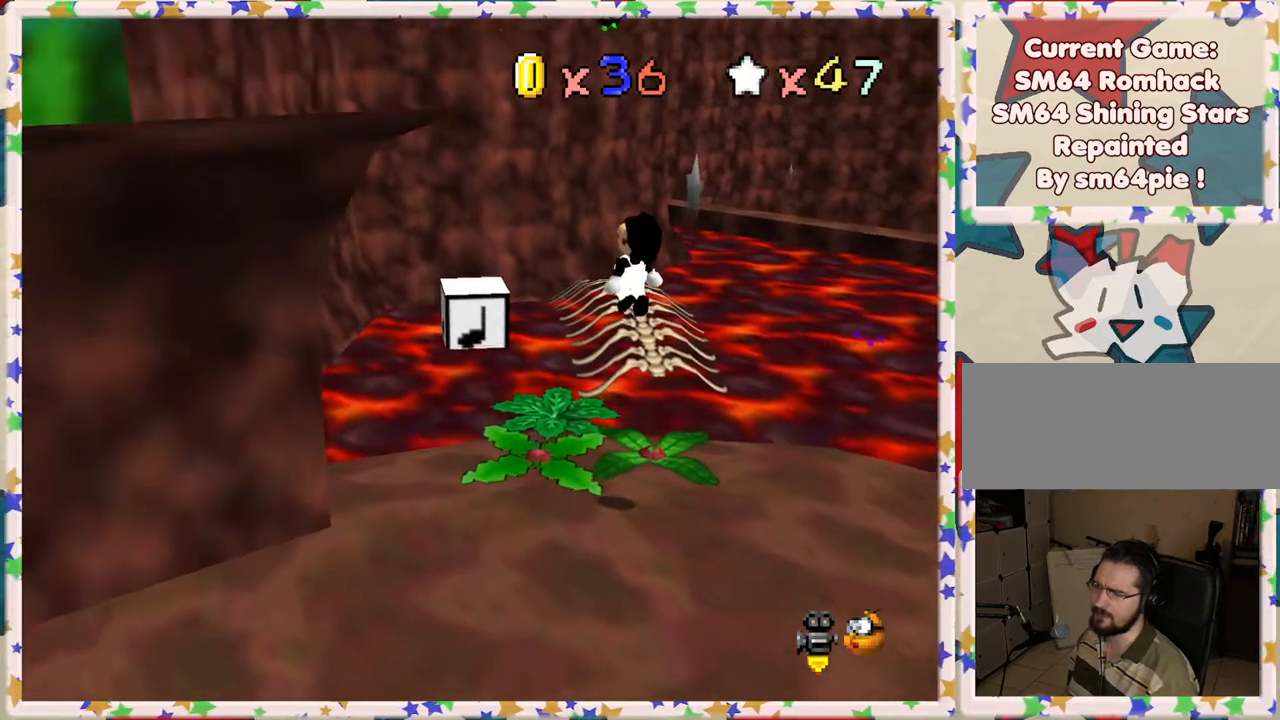
{"buttons": ["A"], "left_stick": "down-right", "events": [[150, "B", "down"], [450, "B", "up"]]}
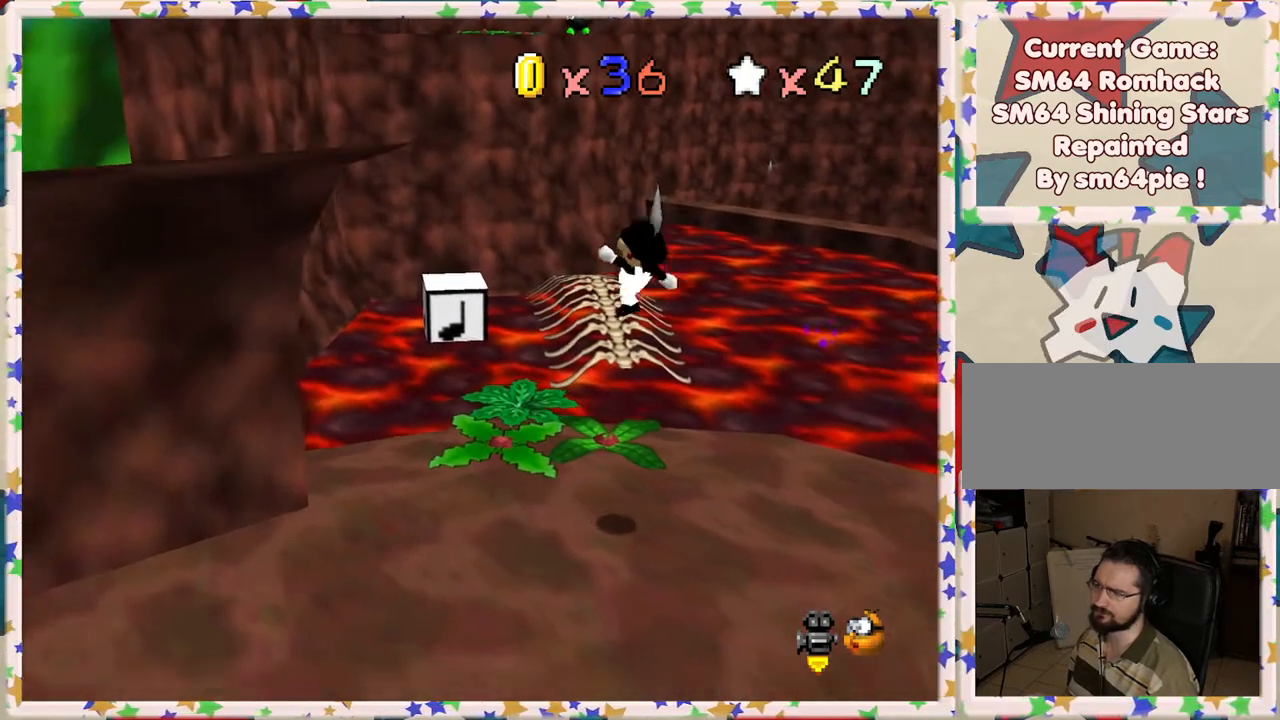
{"buttons": ["A"], "left_stick": "down-right", "events": [[17, "A", "up"], [50, "left_stick", "center"], [300, "left_stick", "down-right"], [333, "A", "down"]]}
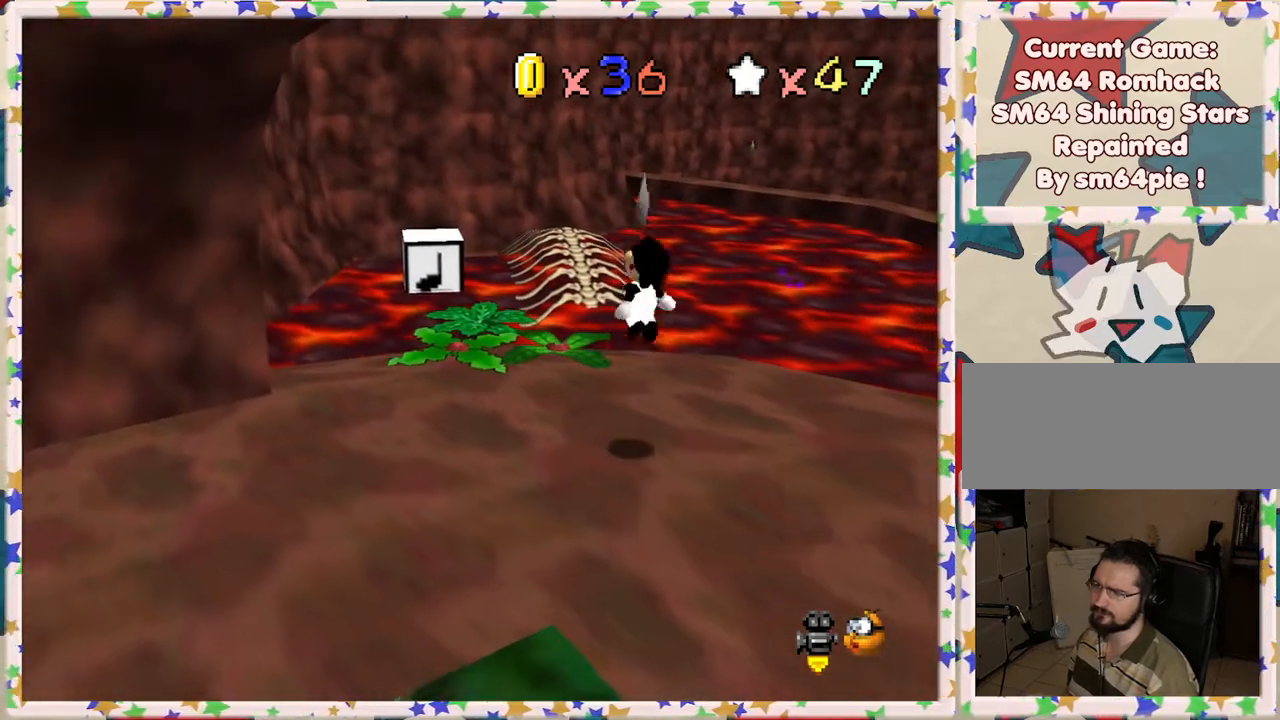
{"buttons": [], "left_stick": "center", "events": [[367, "A", "up"], [383, "left_stick", "center"]]}
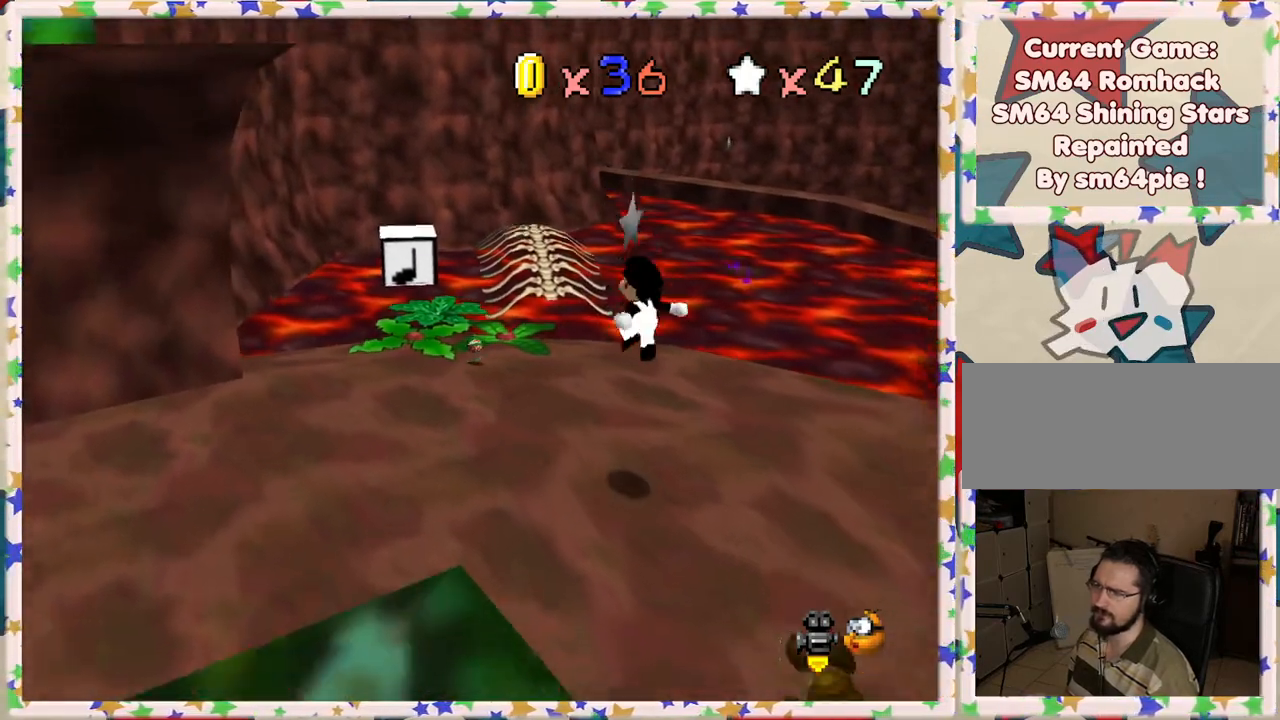
{"buttons": [], "left_stick": "up-left", "events": [[117, "left_stick", "up-left"]]}
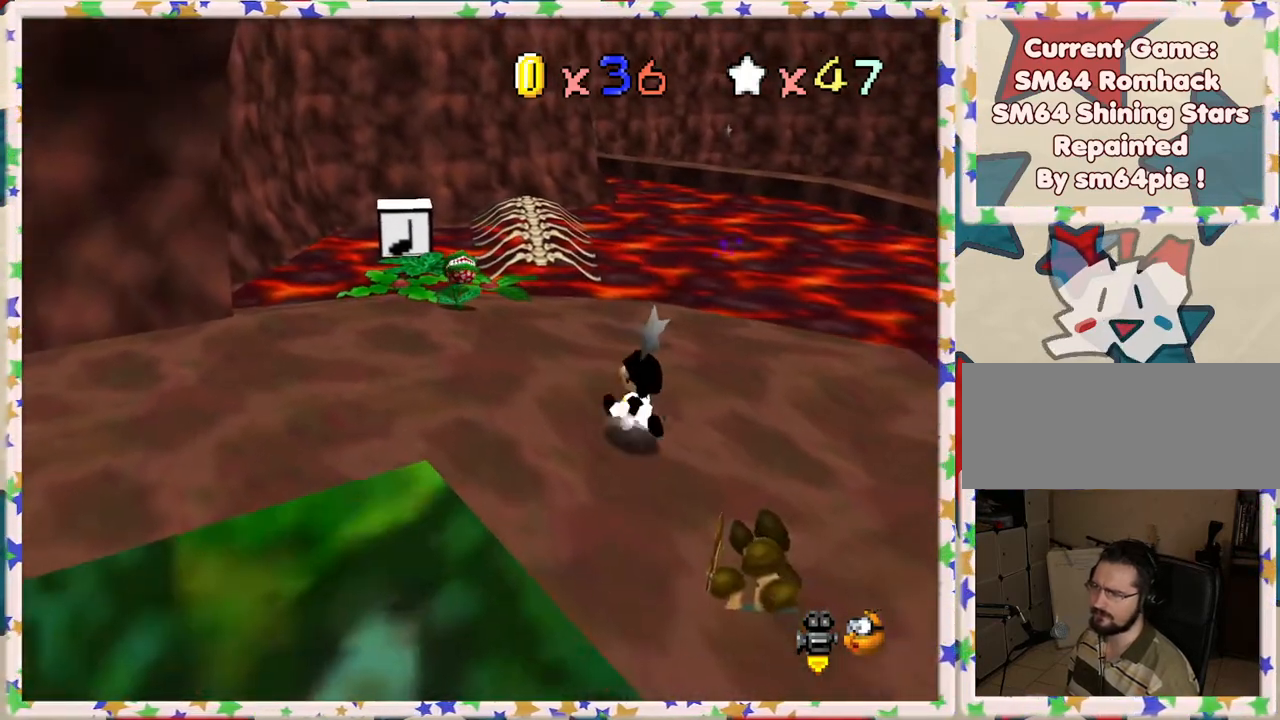
{"buttons": [], "left_stick": "up-left", "events": []}
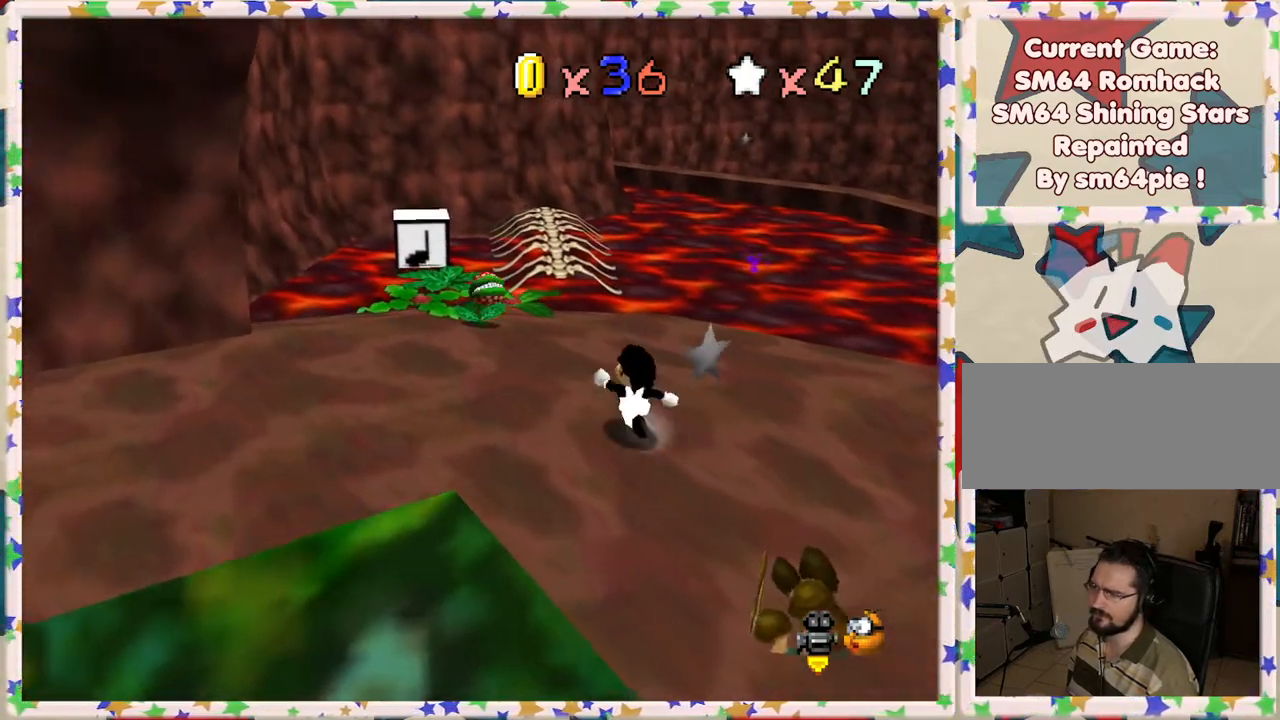
{"buttons": [], "left_stick": "up-left", "events": [[350, "A", "down"], [500, "A", "up"]]}
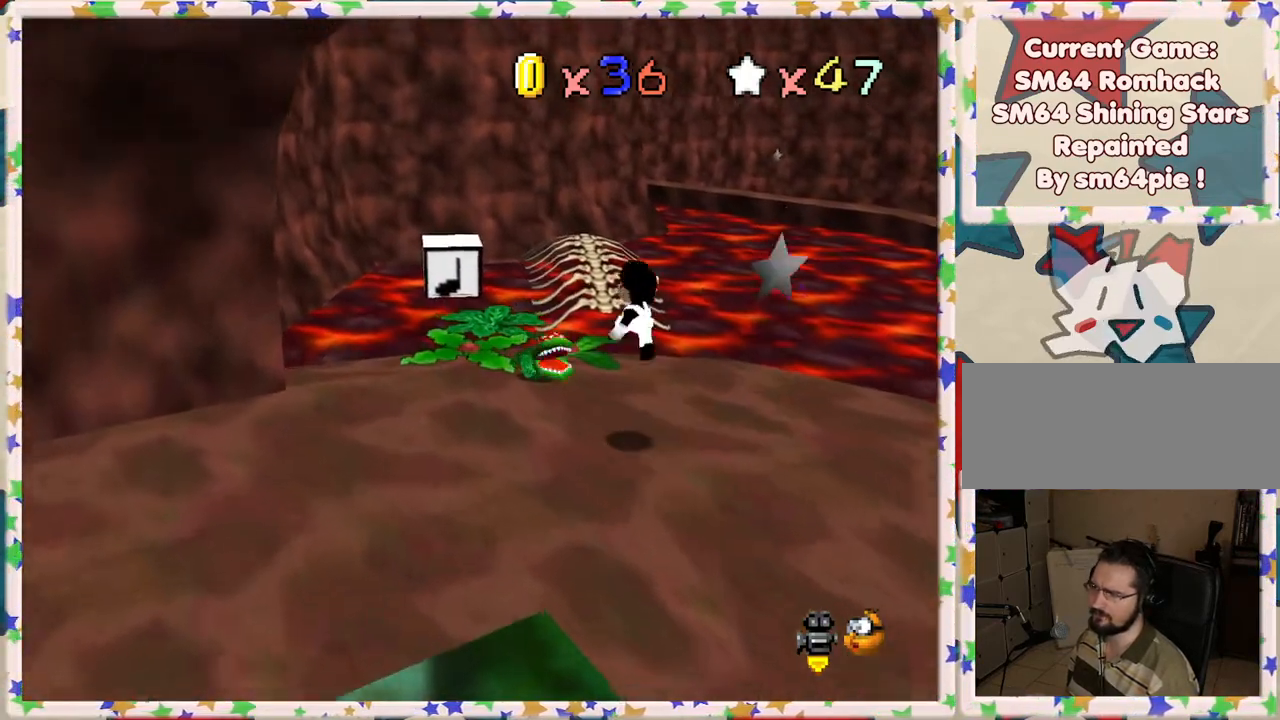
{"buttons": [], "left_stick": "center", "events": [[100, "left_stick", "center"], [150, "left_stick", "down-right"], [433, "left_stick", "center"]]}
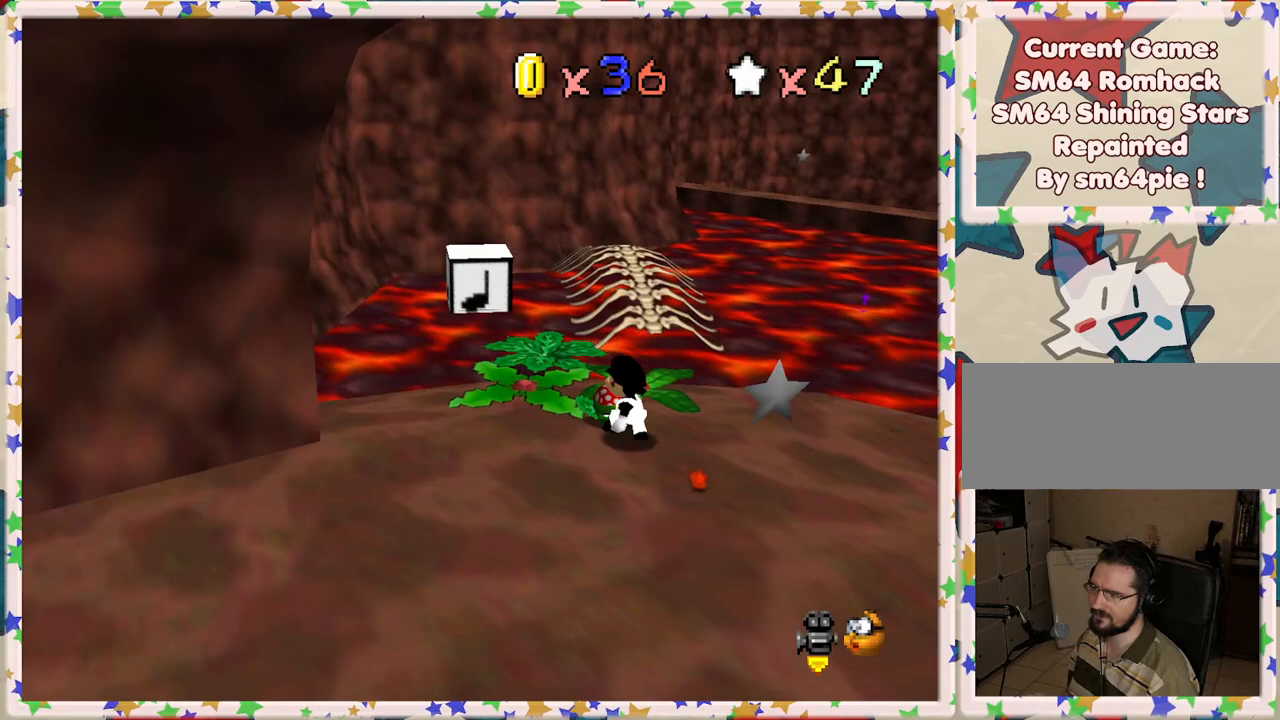
{"buttons": [], "left_stick": "up", "events": [[183, "A", "down"], [283, "A", "up"], [367, "left_stick", "up"]]}
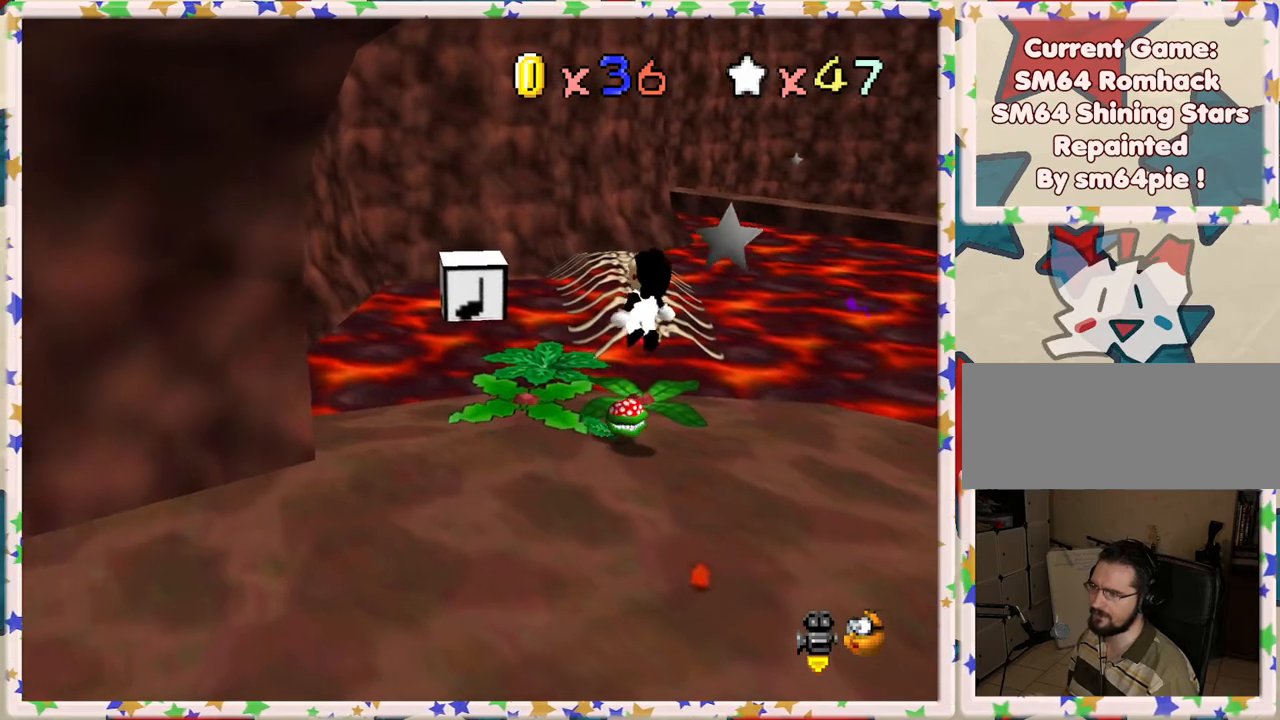
{"buttons": [], "left_stick": "center", "events": [[83, "left_stick", "up-left"], [300, "left_stick", "center"]]}
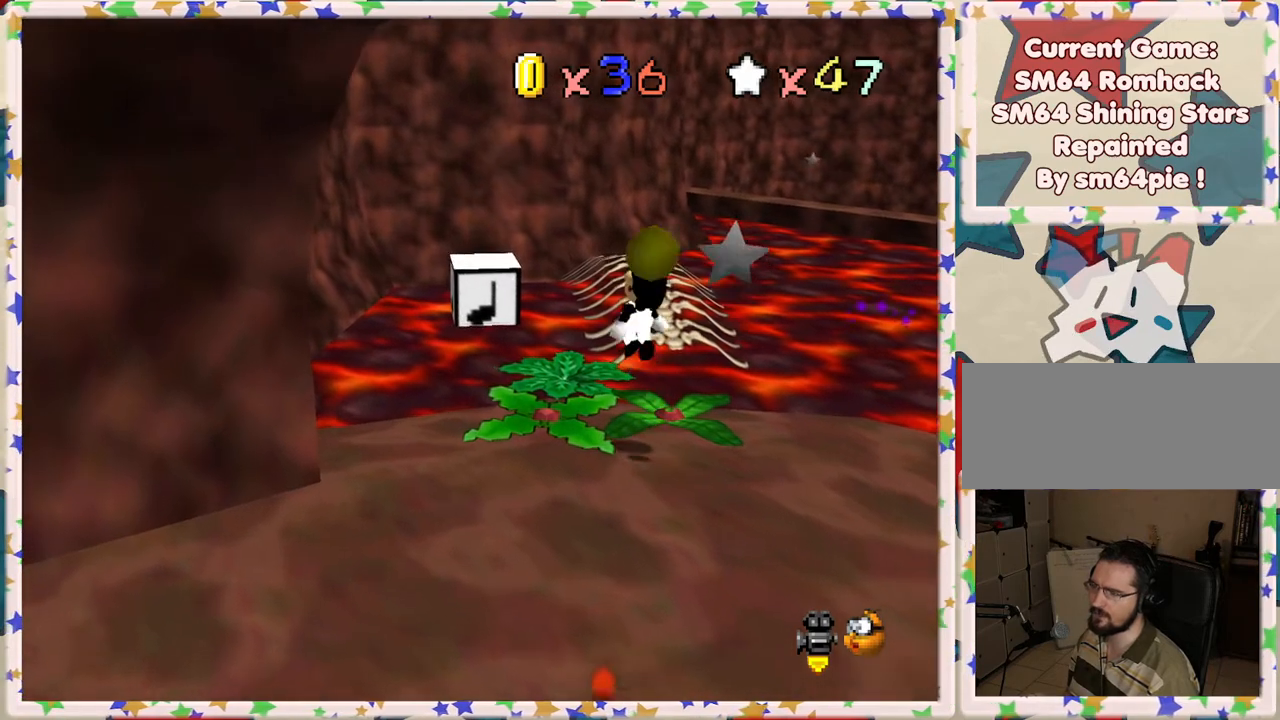
{"buttons": ["A"], "left_stick": "center", "events": [[150, "left_stick", "down-right"], [400, "left_stick", "center"], [433, "A", "down"]]}
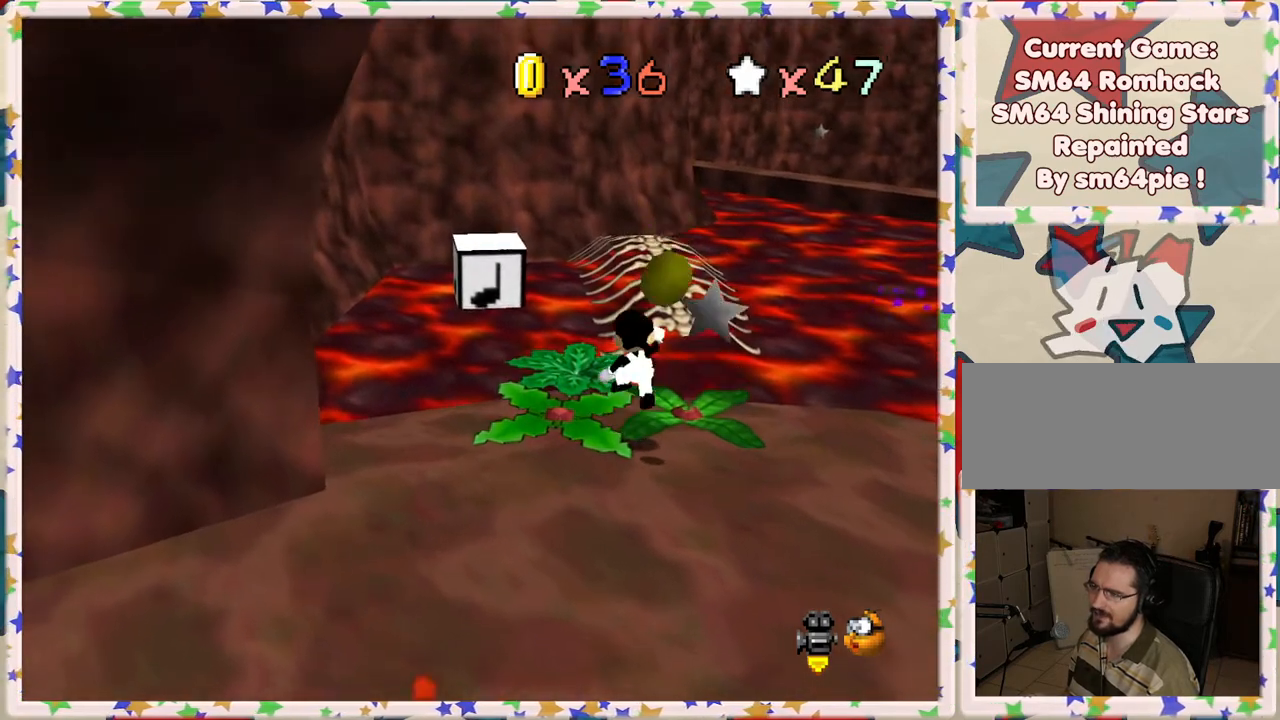
{"buttons": [], "left_stick": "center", "events": [[100, "left_stick", "down"], [217, "A", "up"], [483, "left_stick", "center"]]}
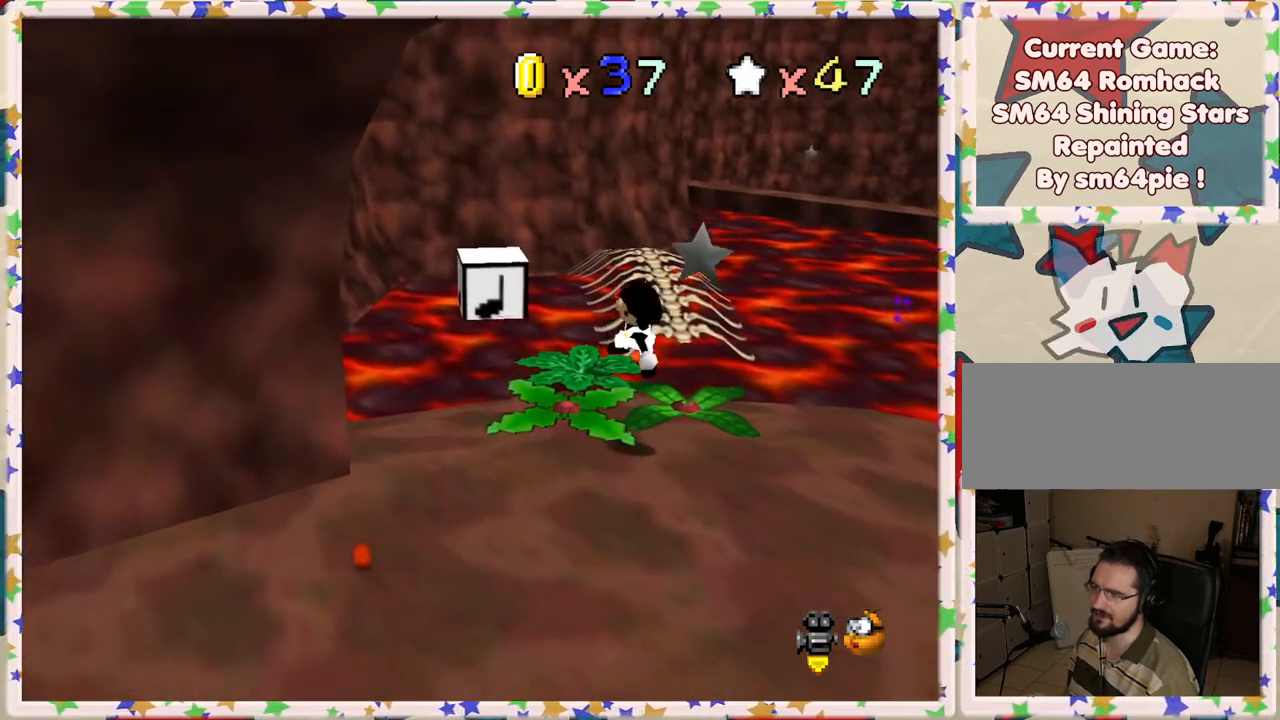
{"buttons": ["C_LEFT"], "left_stick": "right", "events": [[233, "left_stick", "right"], [400, "C_LEFT", "down"]]}
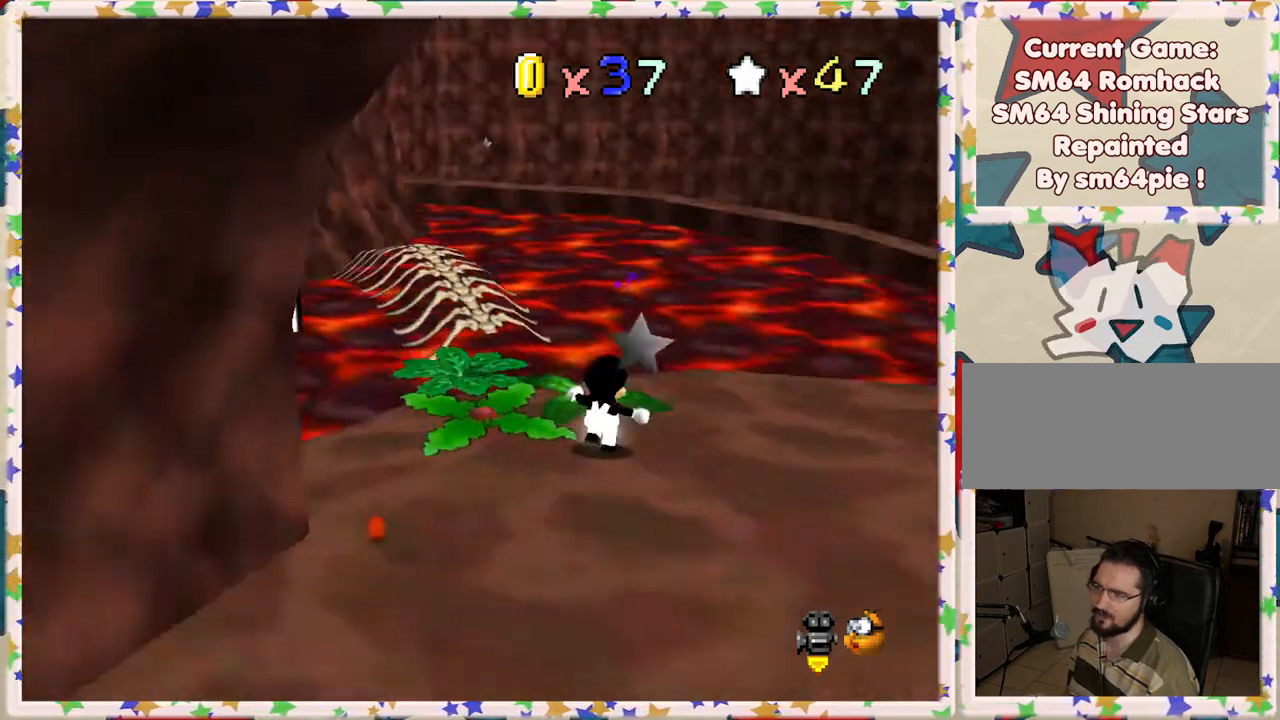
{"buttons": [], "left_stick": "right", "events": [[33, "C_LEFT", "up"], [133, "C_LEFT", "down"], [250, "C_LEFT", "up"]]}
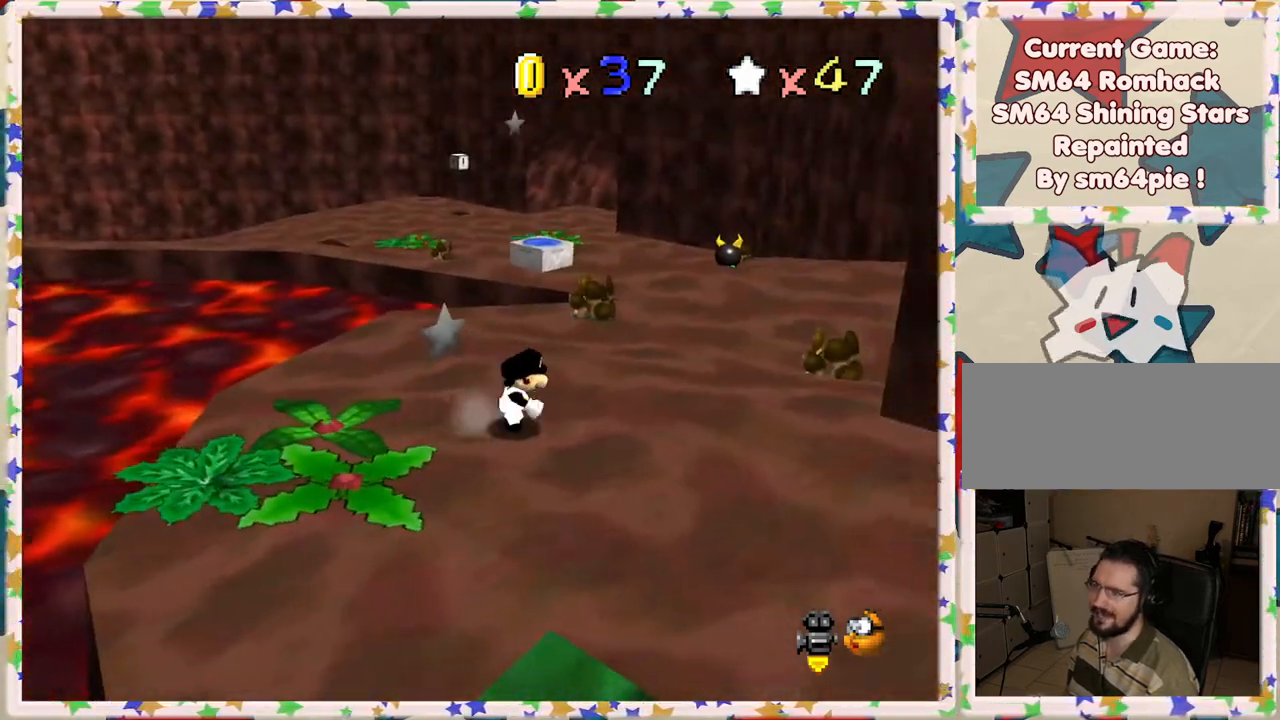
{"buttons": [], "left_stick": "up", "events": [[133, "left_stick", "up-right"], [300, "left_stick", "up"]]}
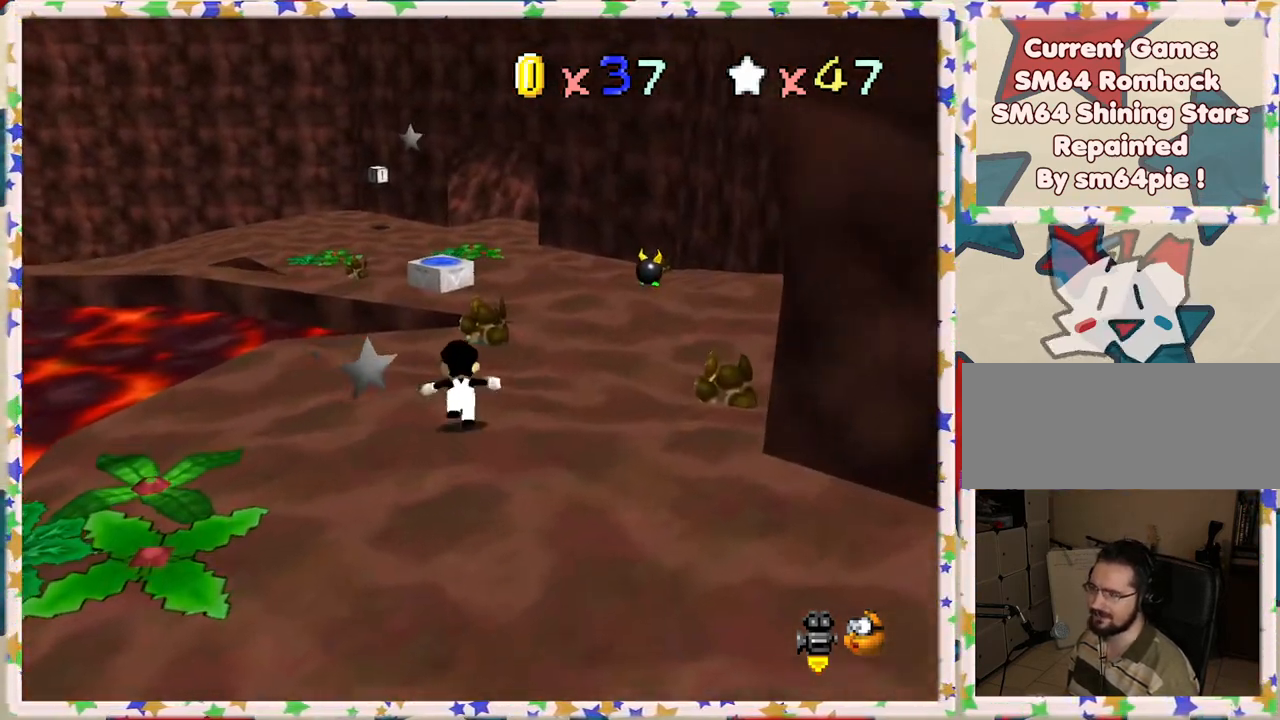
{"buttons": [], "left_stick": "up", "events": []}
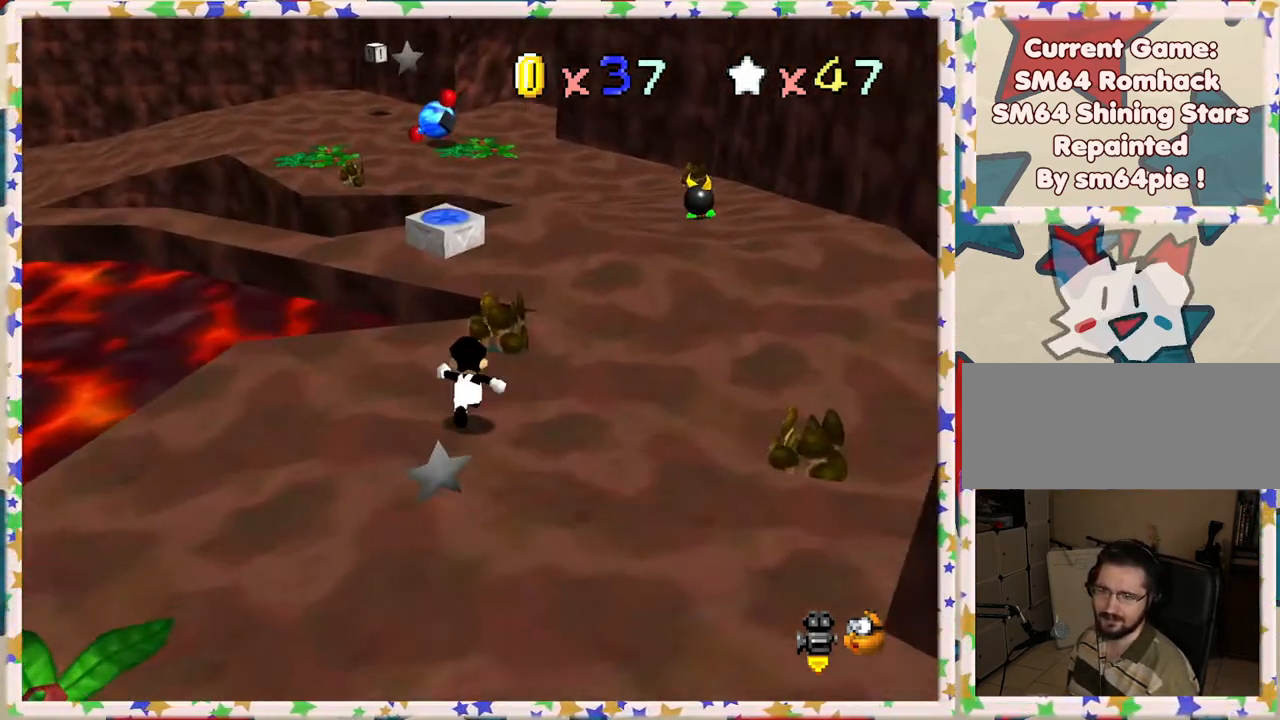
{"buttons": ["A"], "left_stick": "up", "events": [[183, "A", "down"]]}
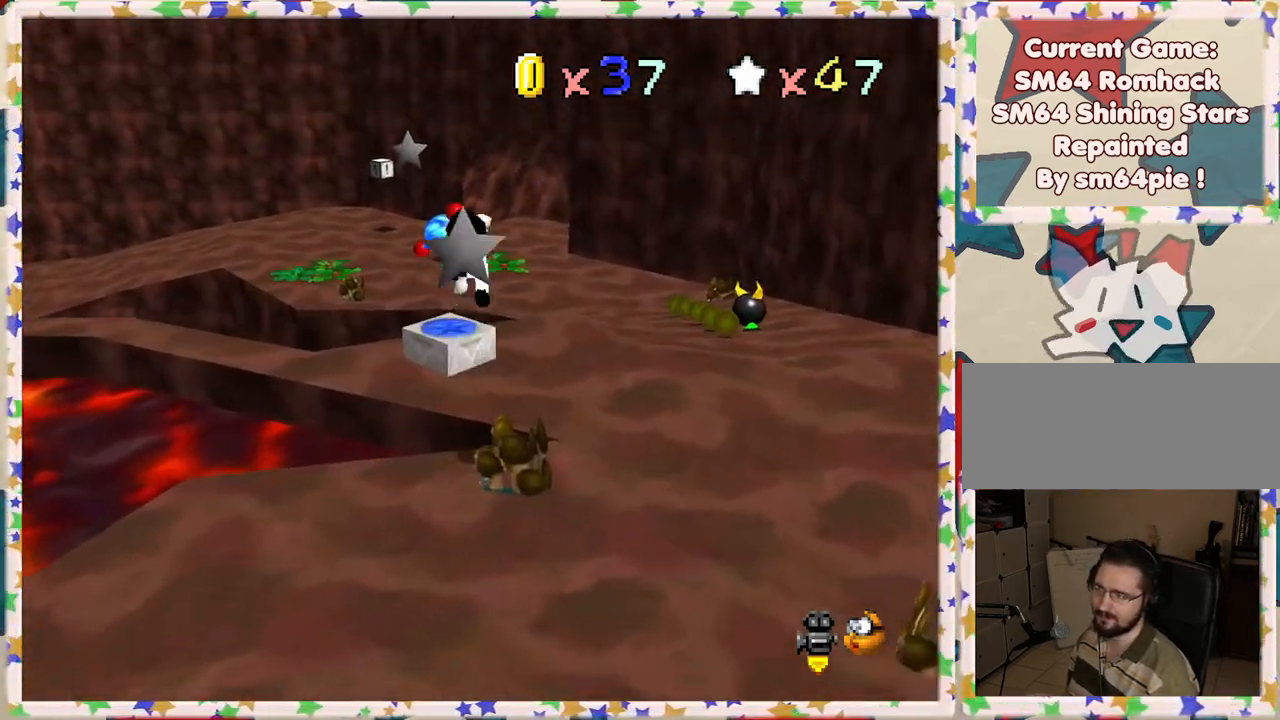
{"buttons": [], "left_stick": "down-left", "events": [[200, "A", "up"], [200, "left_stick", "down"], [417, "left_stick", "down-left"]]}
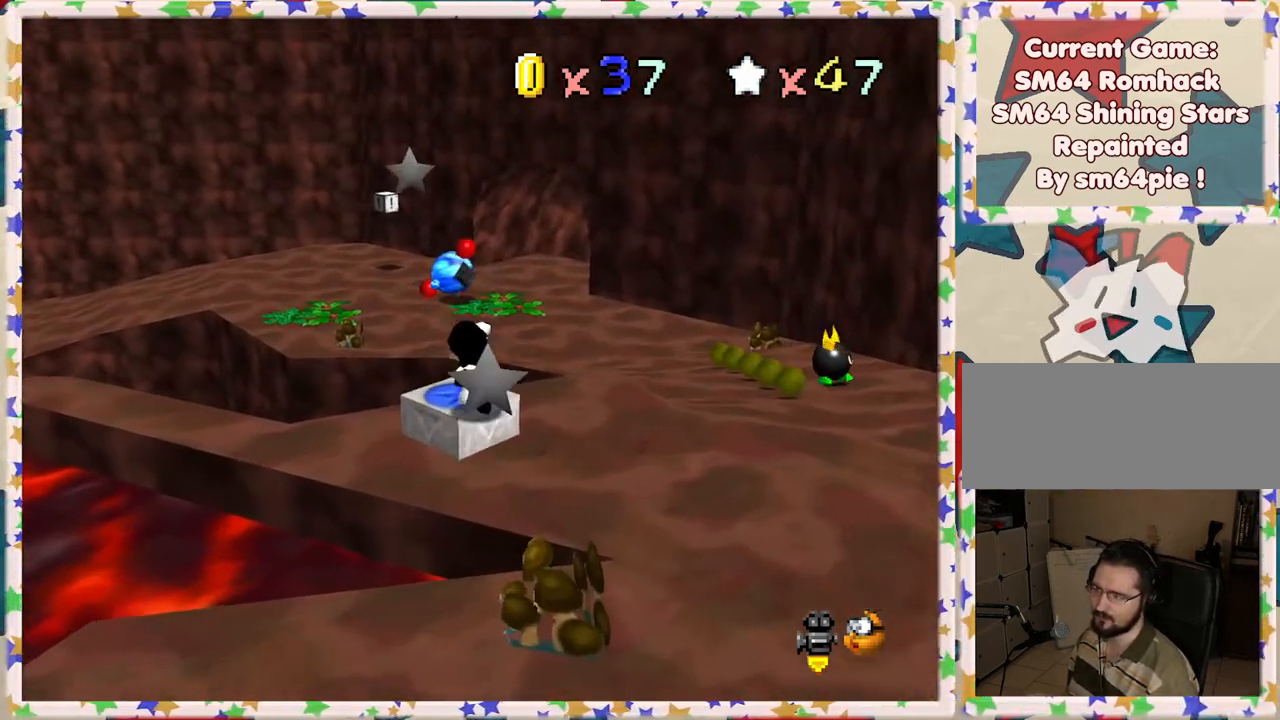
{"buttons": [], "left_stick": "center", "events": [[83, "A", "down"], [233, "left_stick", "center"], [483, "A", "up"]]}
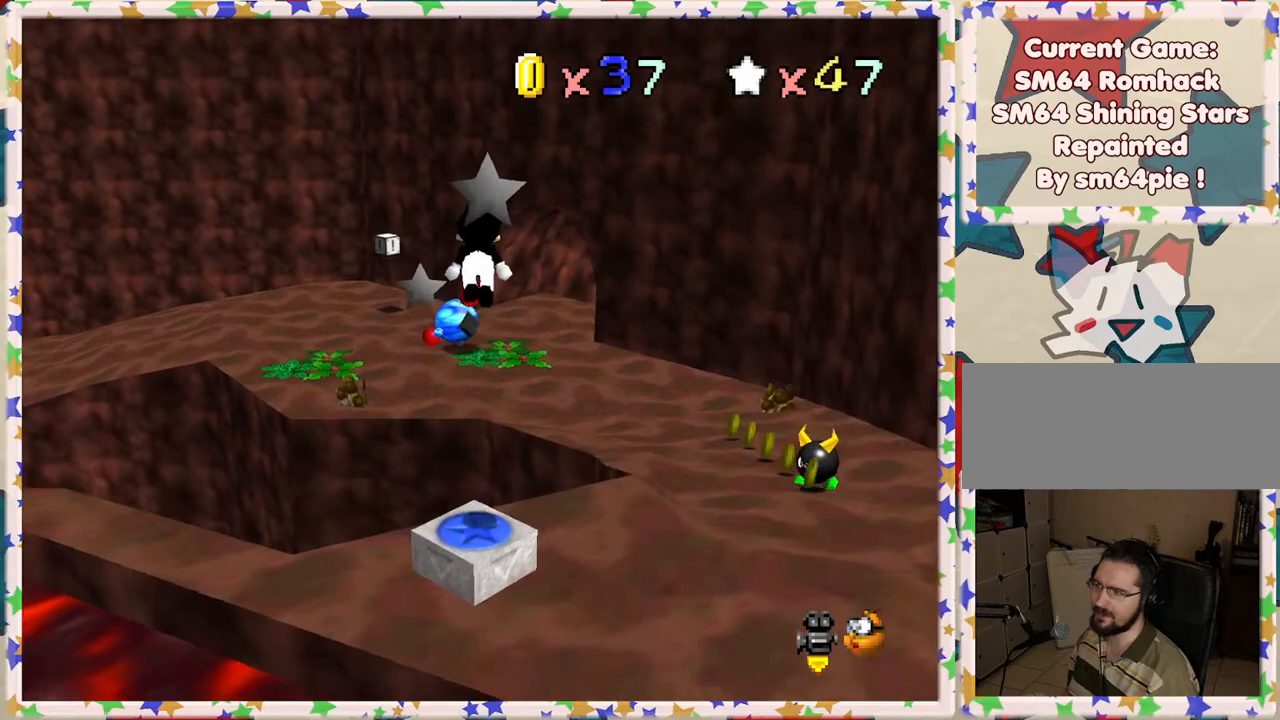
{"buttons": ["C_LEFT"], "left_stick": "center", "events": [[67, "Z", "down"], [417, "Z", "up"], [467, "C_LEFT", "down"]]}
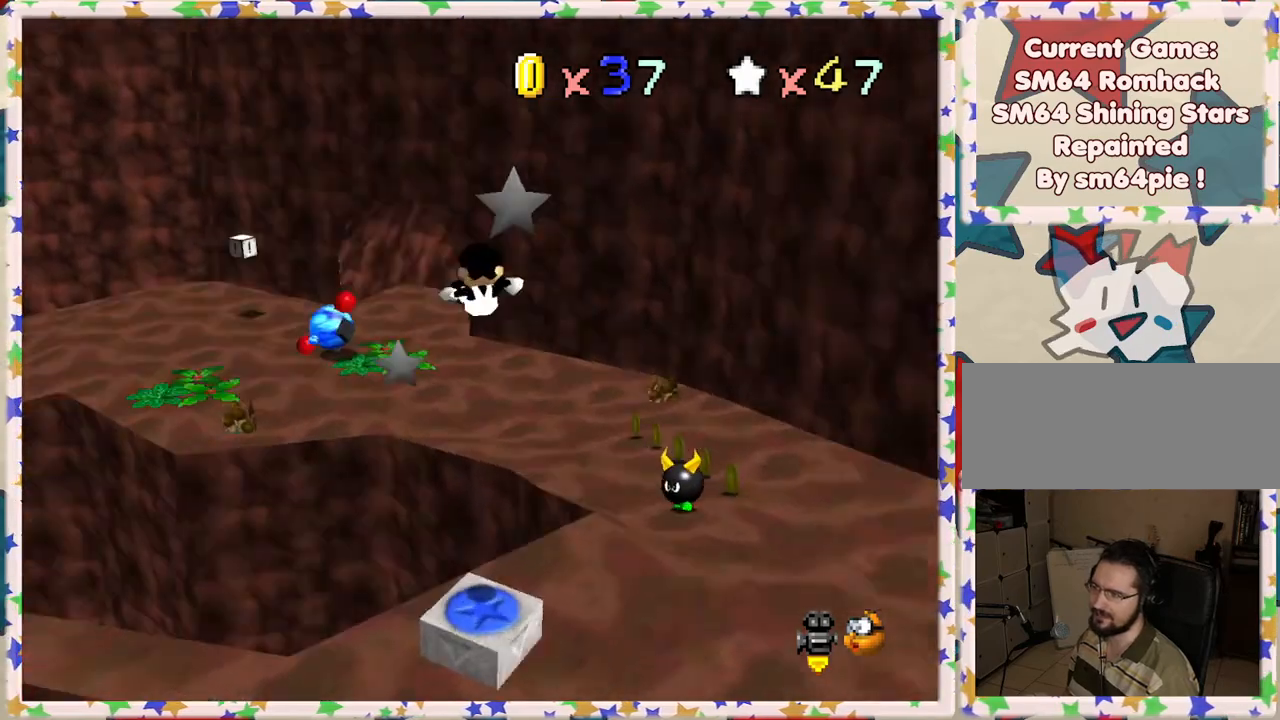
{"buttons": [], "left_stick": "center", "events": [[117, "C_LEFT", "up"]]}
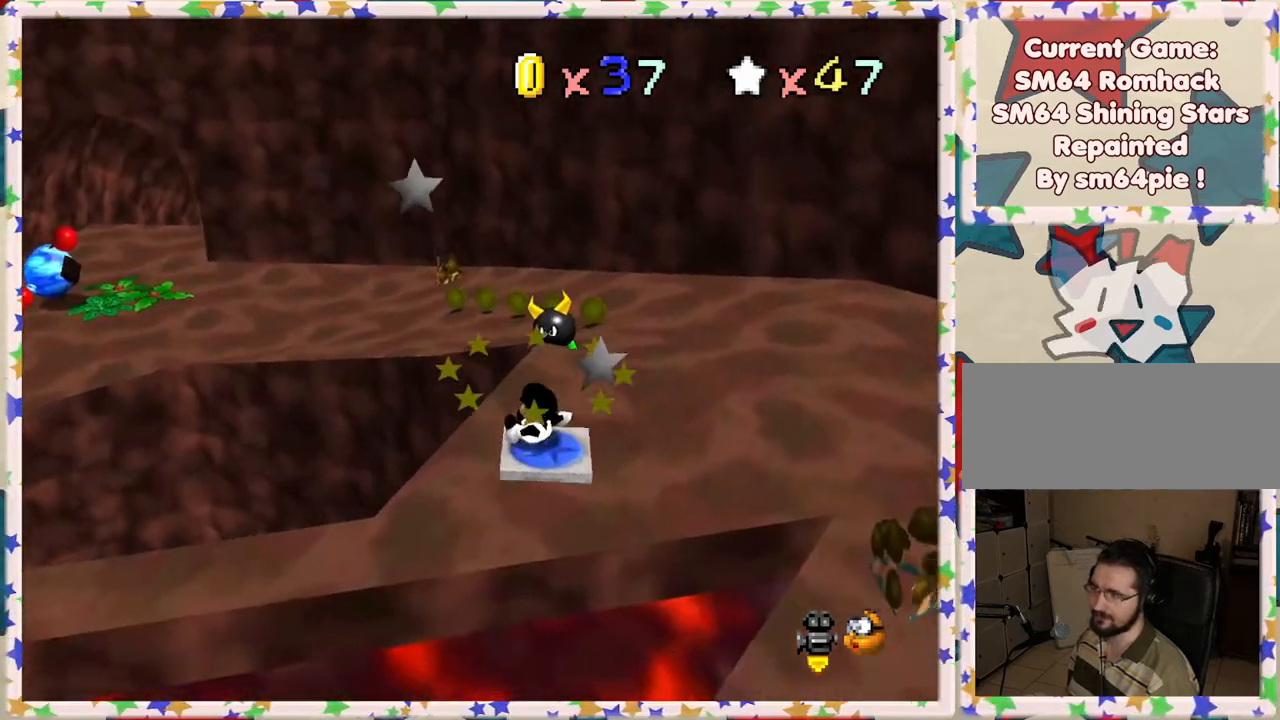
{"buttons": ["C_LEFT"], "left_stick": "right", "events": [[350, "left_stick", "right"], [450, "C_LEFT", "down"]]}
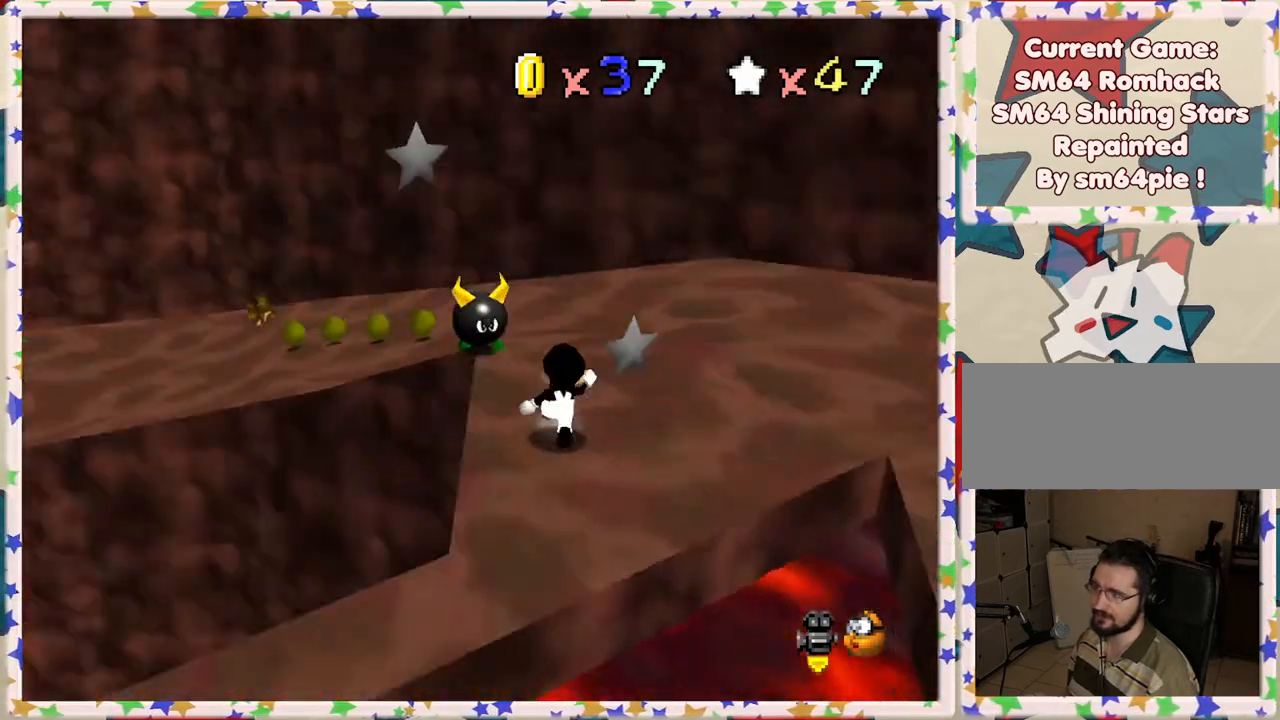
{"buttons": [], "left_stick": "up-left", "events": [[83, "C_LEFT", "up"], [150, "C_LEFT", "down"], [217, "left_stick", "up-right"], [283, "C_LEFT", "up"], [333, "C_LEFT", "down"], [333, "left_stick", "up"], [433, "C_LEFT", "up"], [467, "left_stick", "up-left"]]}
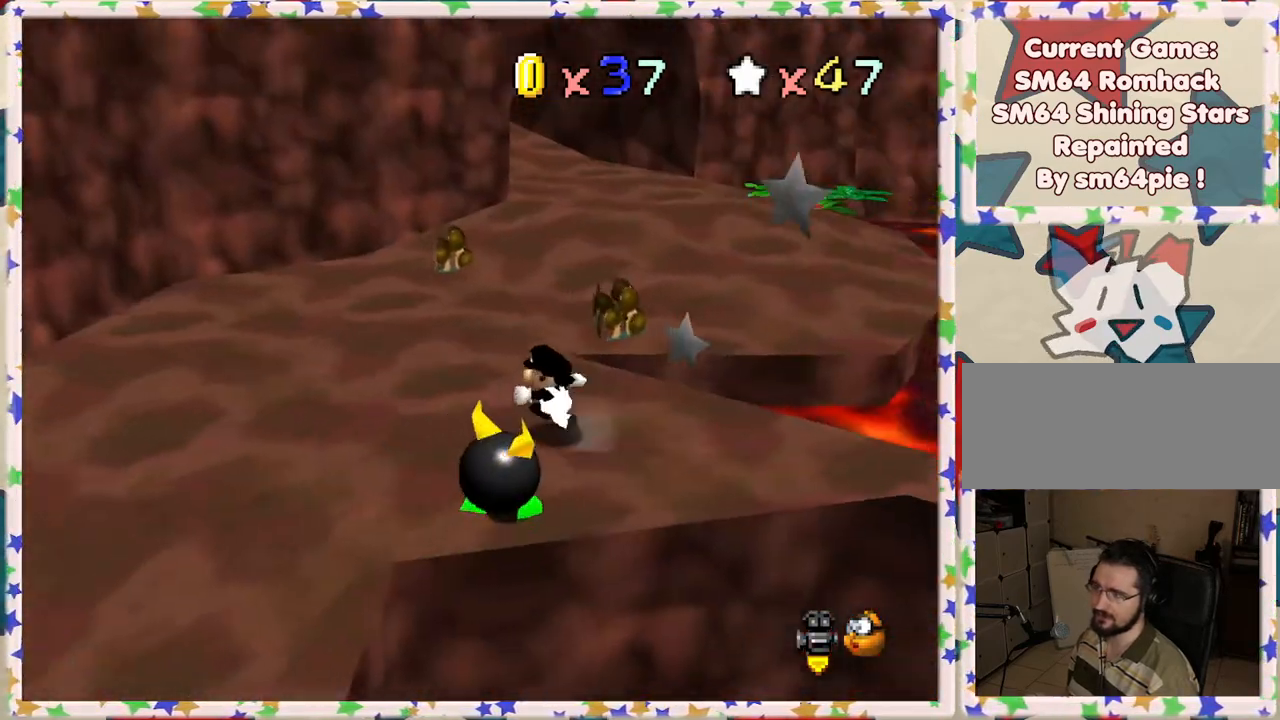
{"buttons": [], "left_stick": "up-left", "events": [[33, "C_LEFT", "down"], [133, "C_LEFT", "up"], [167, "left_stick", "left"], [367, "left_stick", "up-left"]]}
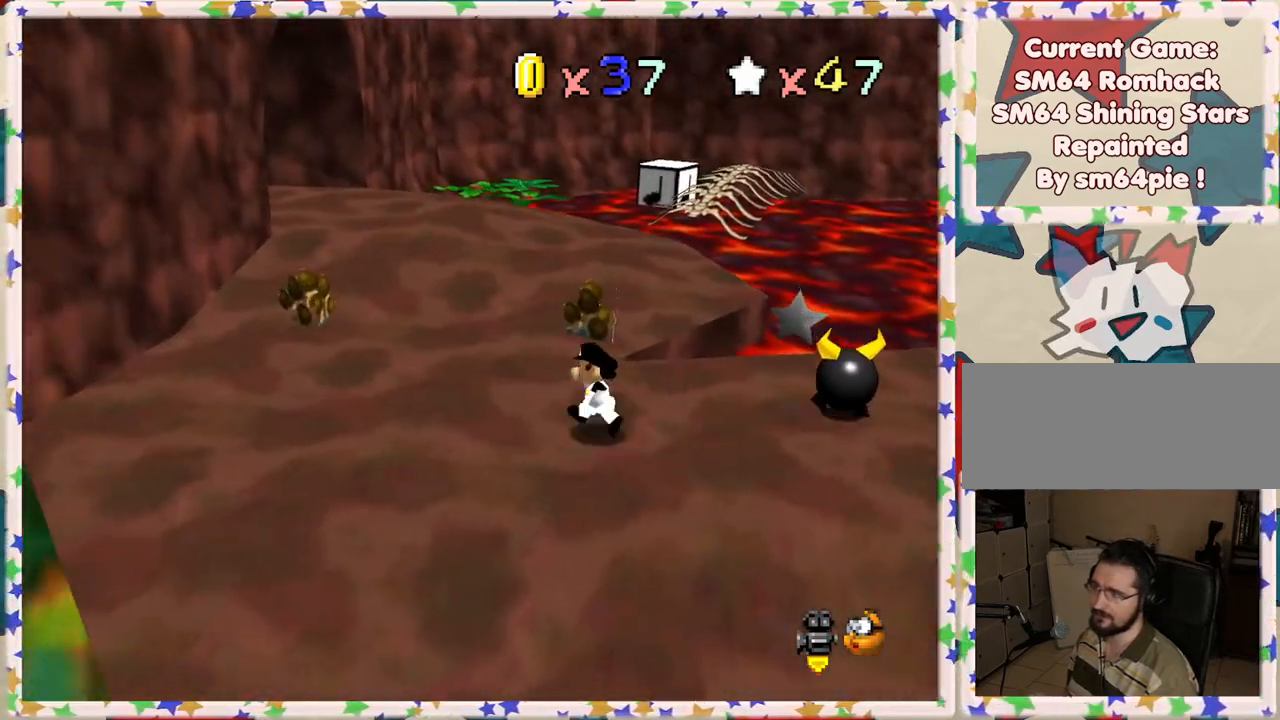
{"buttons": [], "left_stick": "up-left", "events": [[150, "C_LEFT", "down"], [300, "C_LEFT", "up"]]}
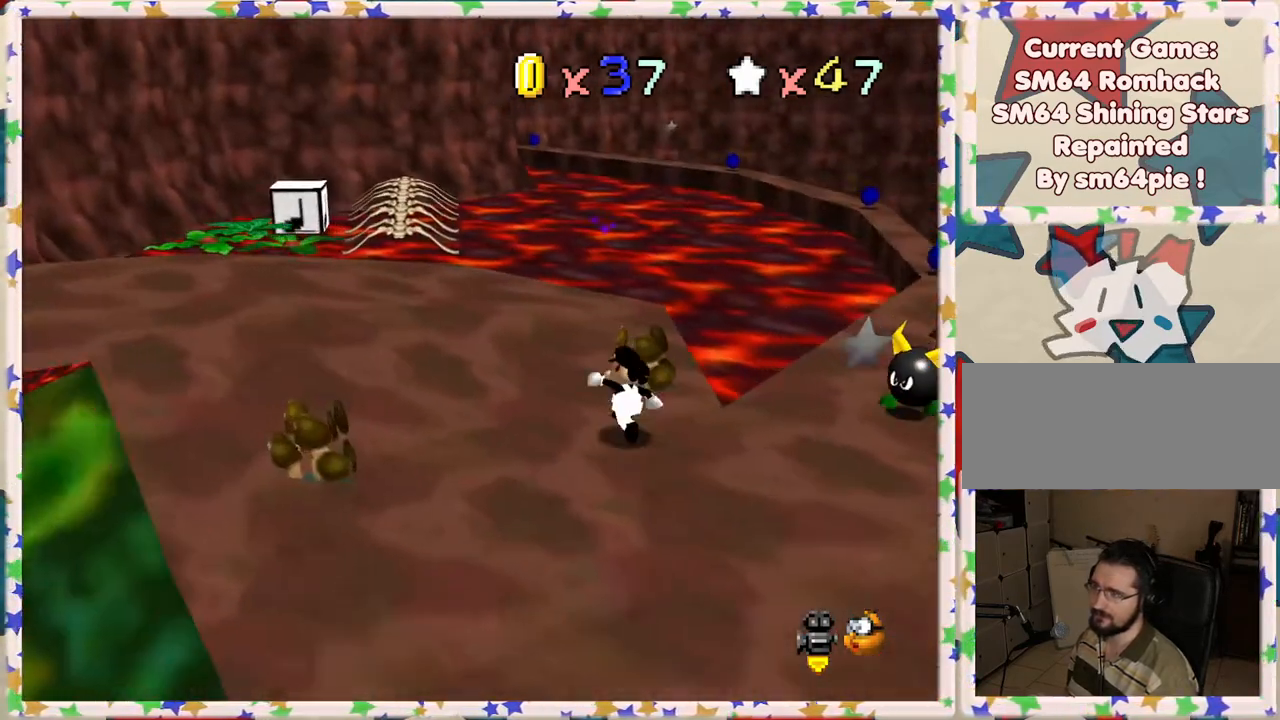
{"buttons": [], "left_stick": "up", "events": [[83, "C_LEFT", "down"], [200, "C_LEFT", "up"], [333, "left_stick", "up"]]}
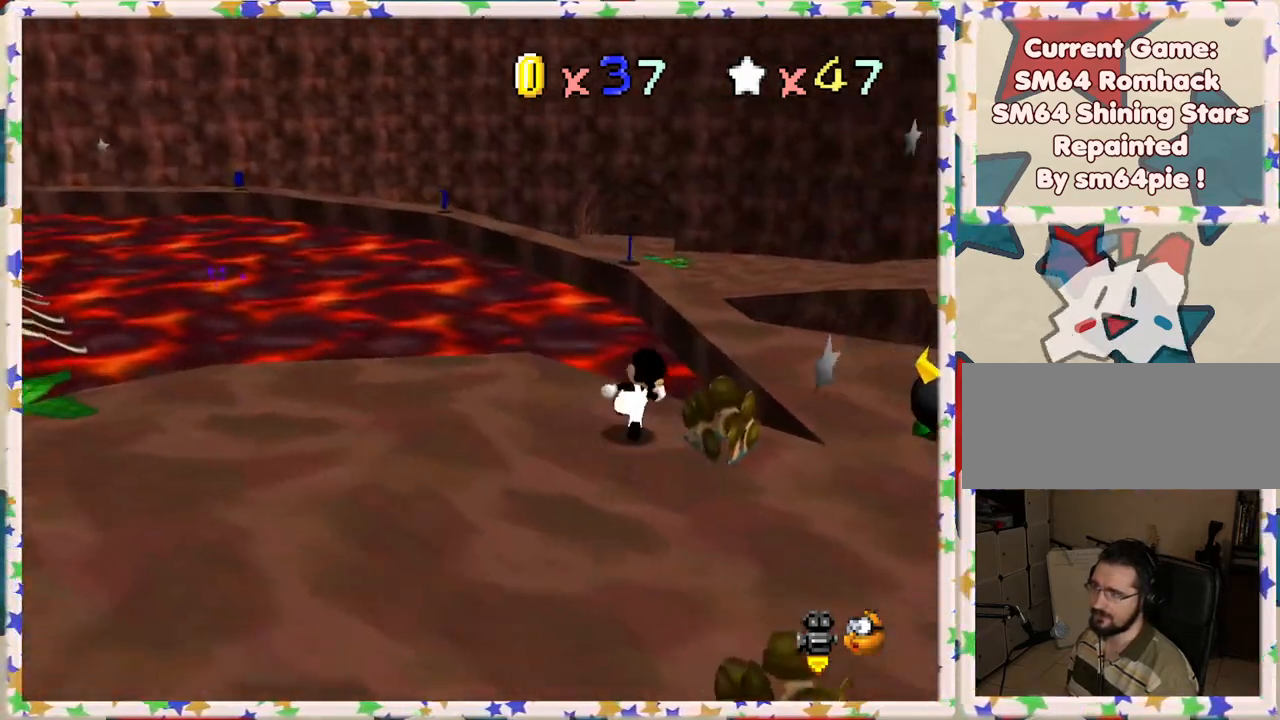
{"buttons": ["A"], "left_stick": "up-right", "events": [[150, "A", "down"], [400, "left_stick", "up-right"]]}
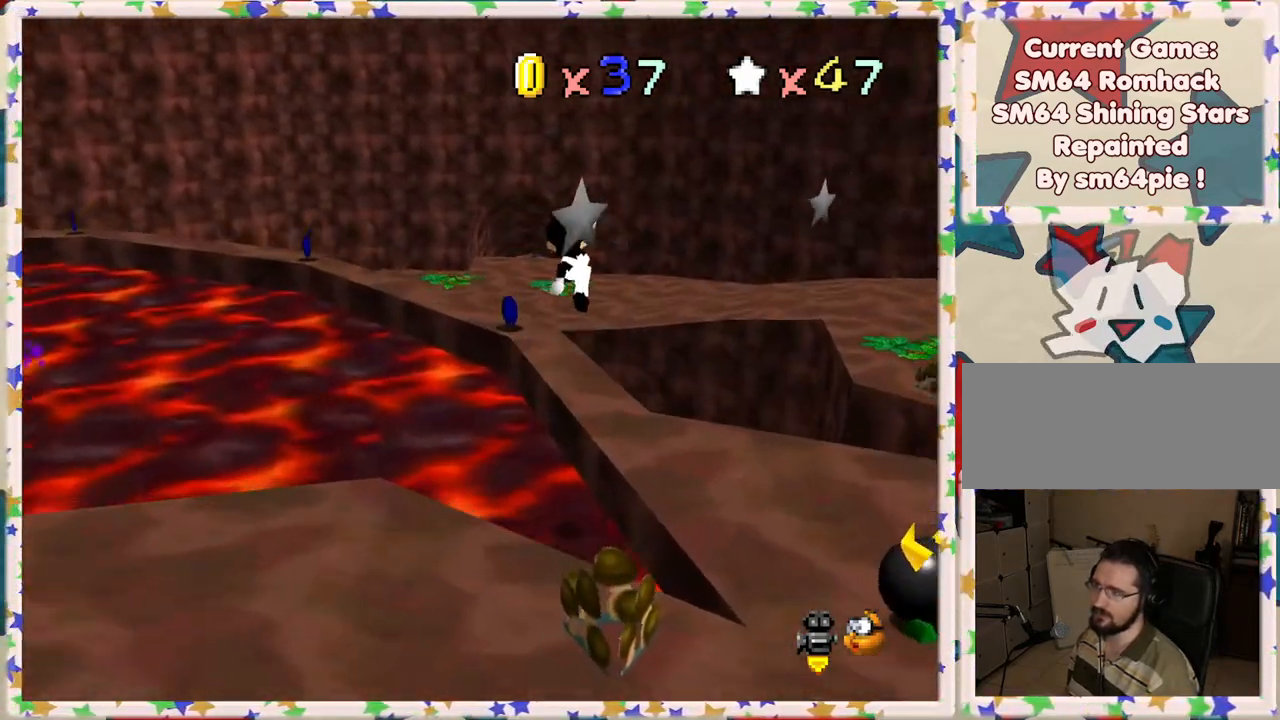
{"buttons": [], "left_stick": "up", "events": [[17, "A", "up"], [33, "left_stick", "up"], [150, "C_RIGHT", "down"], [233, "C_RIGHT", "up"]]}
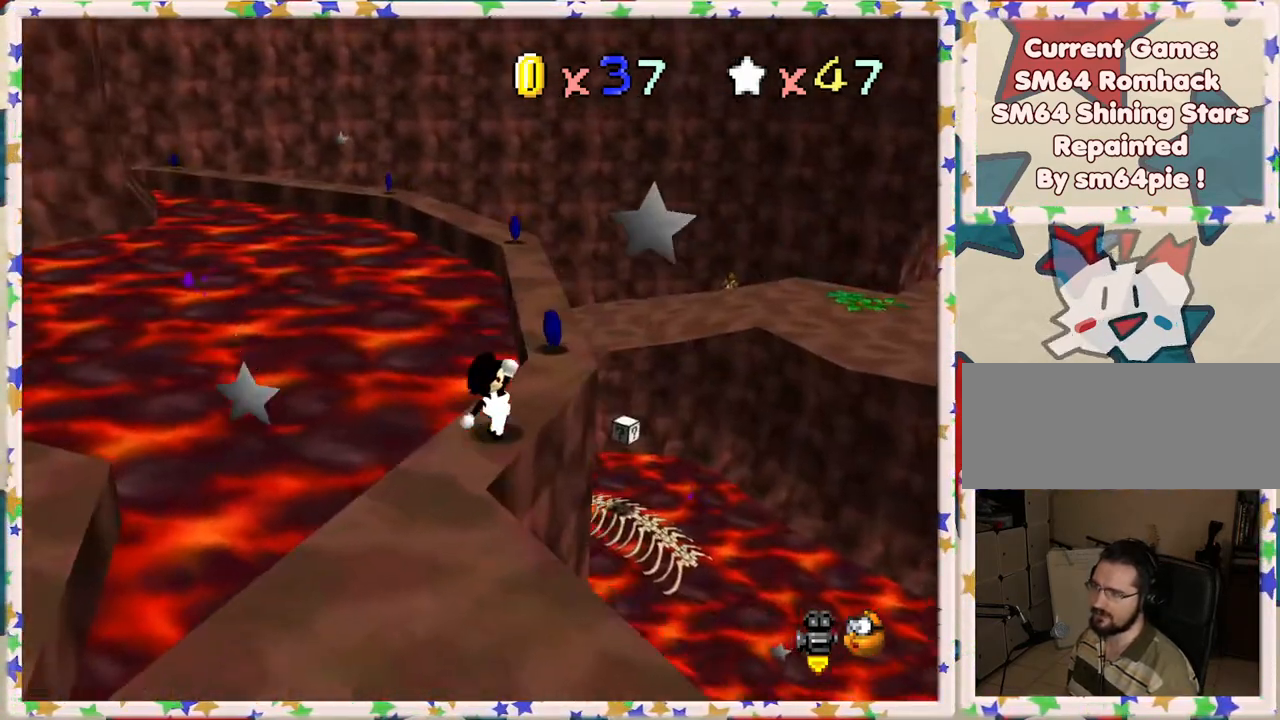
{"buttons": ["A"], "left_stick": "up-left", "events": [[283, "left_stick", "up-left"], [467, "A", "down"]]}